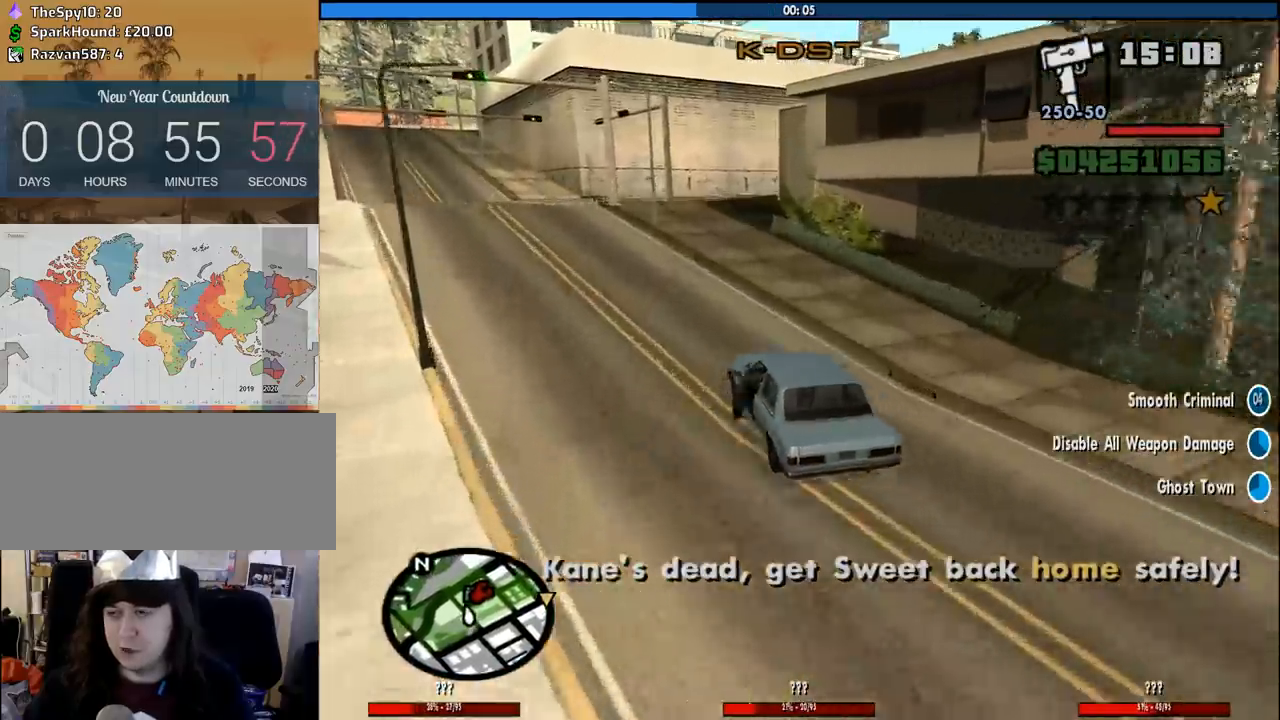
Gameplay with keyboard and mouse; each line is a JSON object with the keys and mouse buttons held at the frame after it. "events" lists presses ("down") and releases ("up") of "1", "2", "3", "4", "5", "6", "8", "a", "alt", "c", "ctrl", "d", "down", "e", "escape", "f", "f1", "f2", "f3", "g", "h", "left", "num2", "q", "r", "right", "s", "shift", "space", "tab", "up", "v", "w", "x", "z", "mouse_left", "mouse_middle", "mouse_right", "mouse_wheel_up" and "mouse_wheel_down" between this image and that frame as [ms after this image, input, new state], when the widget could be followed in between. "mouse_left", "mouse_middle", "mouse_right", "mouse_wheel_up", "mouse_wheel_down" = the "left", "middle", "right", "wheel_up", "wheel_down" buttons of the "mouse" list. No other keys are recorded. Mouse movement is not recorded.
{"keys": ["w"], "mouse": [], "events": [[133, "d", "down"], [183, "d", "up"]]}
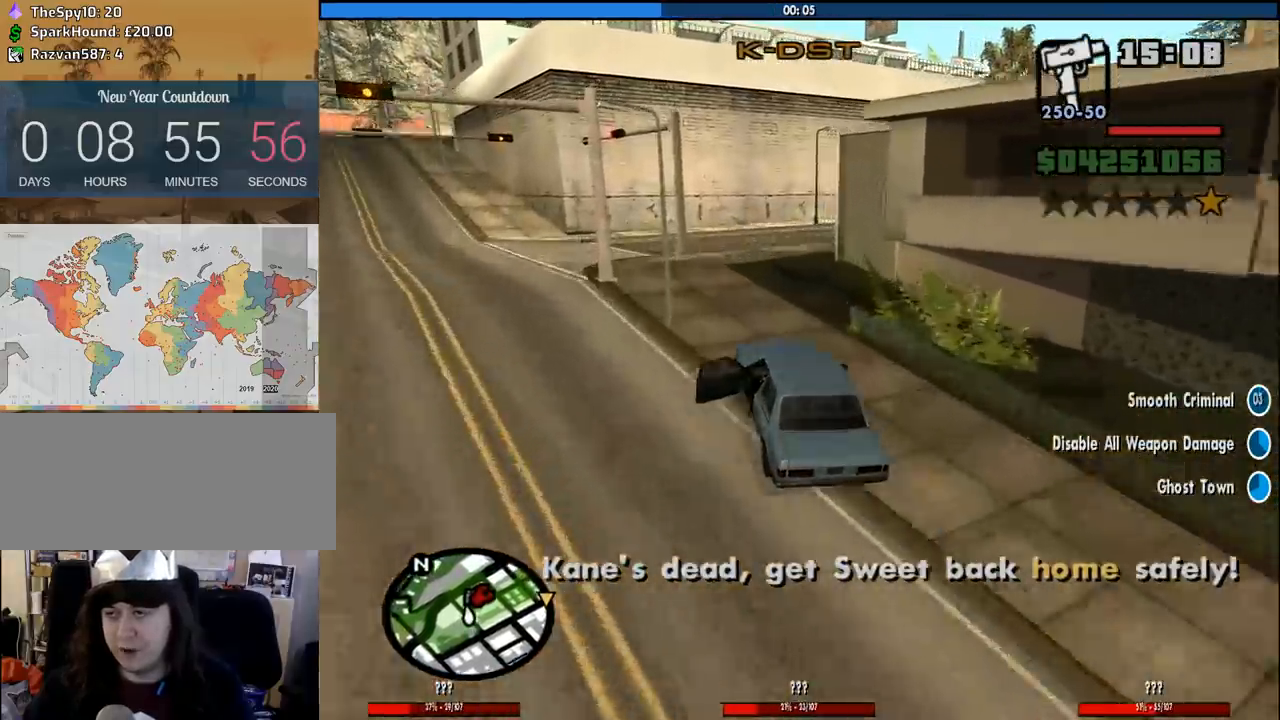
{"keys": ["d"], "mouse": [], "events": [[16, "d", "down"], [166, "w", "up"]]}
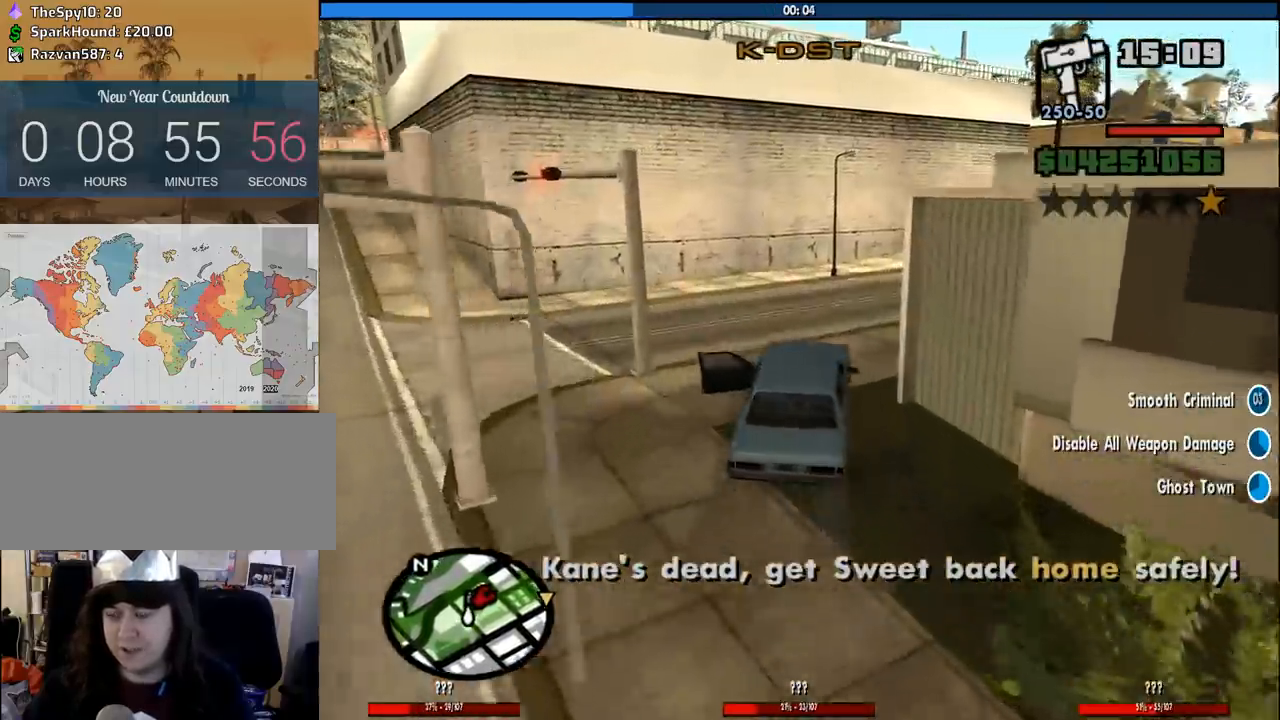
{"keys": ["d", "w"], "mouse": [], "events": [[133, "w", "down"]]}
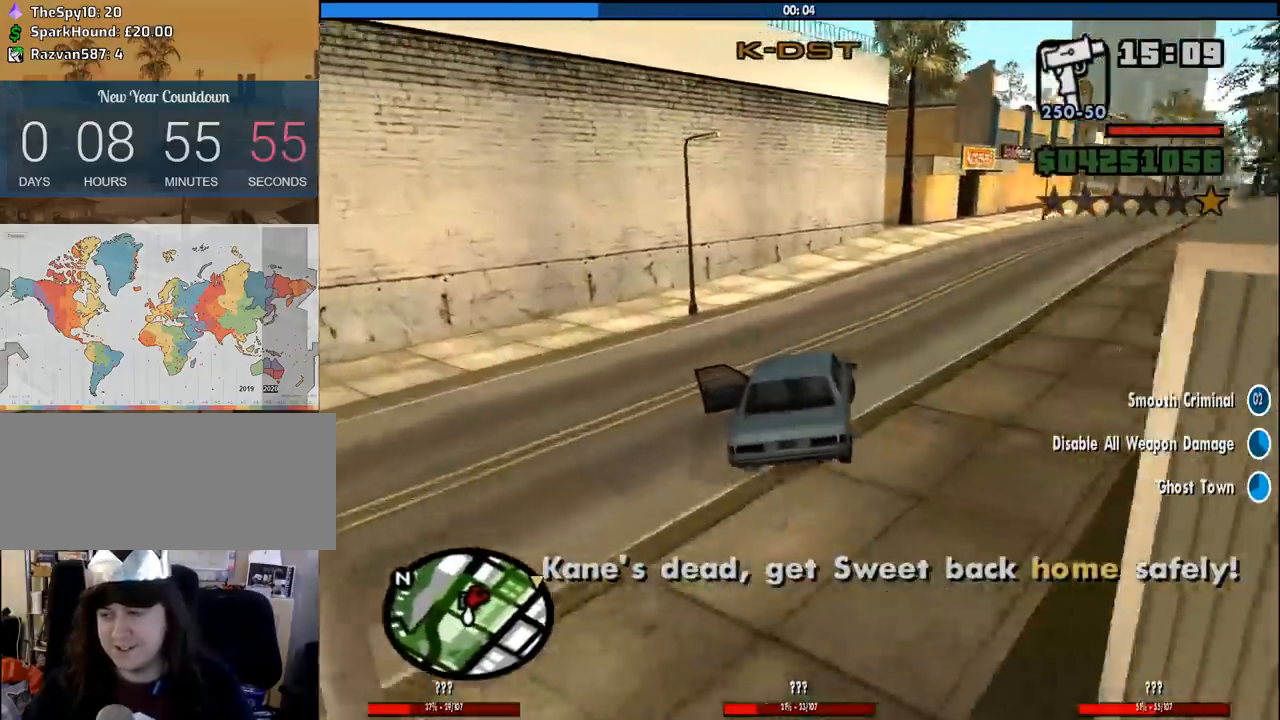
{"keys": ["a", "w"], "mouse": [], "events": [[466, "a", "down"], [466, "d", "up"]]}
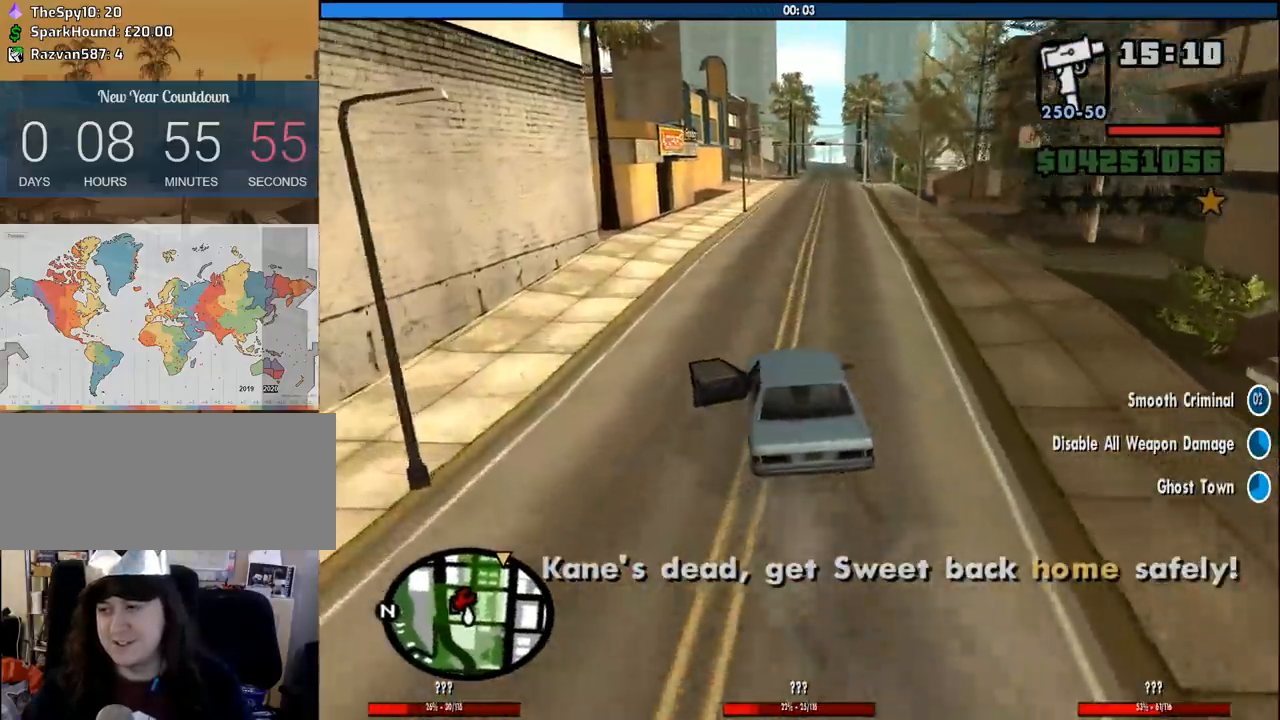
{"keys": ["w"], "mouse": [], "events": [[116, "a", "up"], [200, "d", "down"], [350, "d", "up"]]}
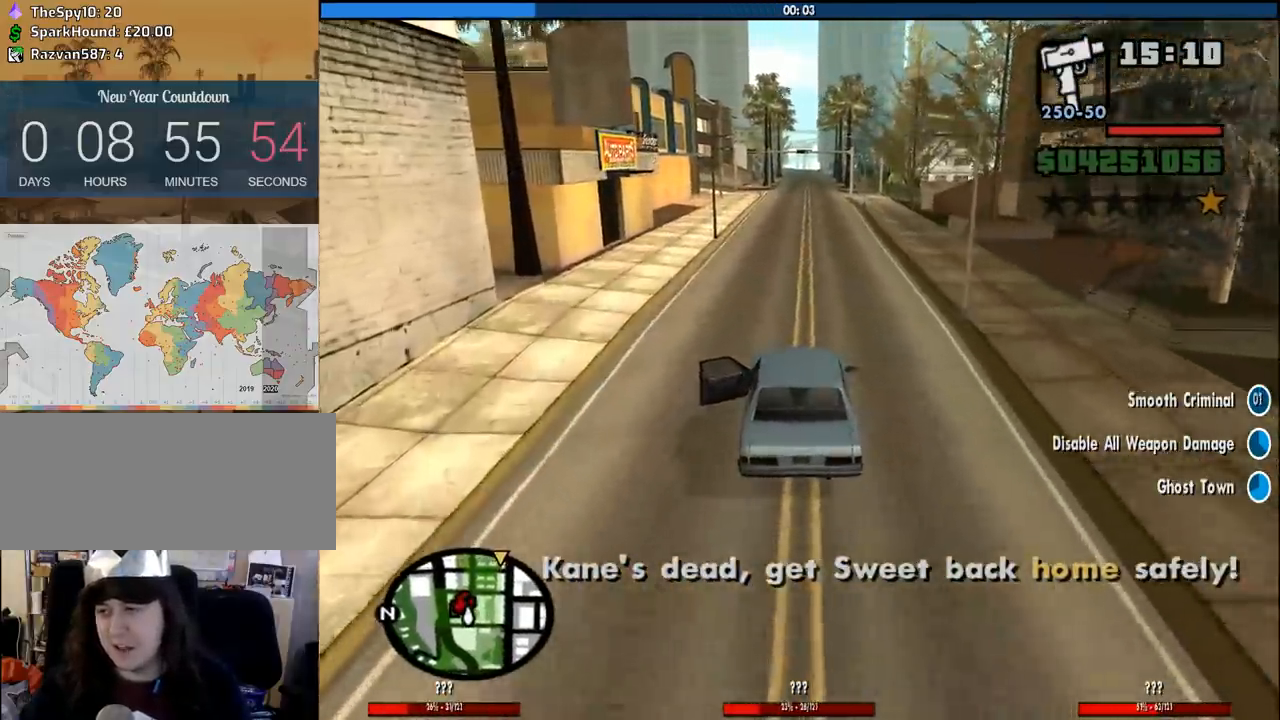
{"keys": ["w"], "mouse": [], "events": []}
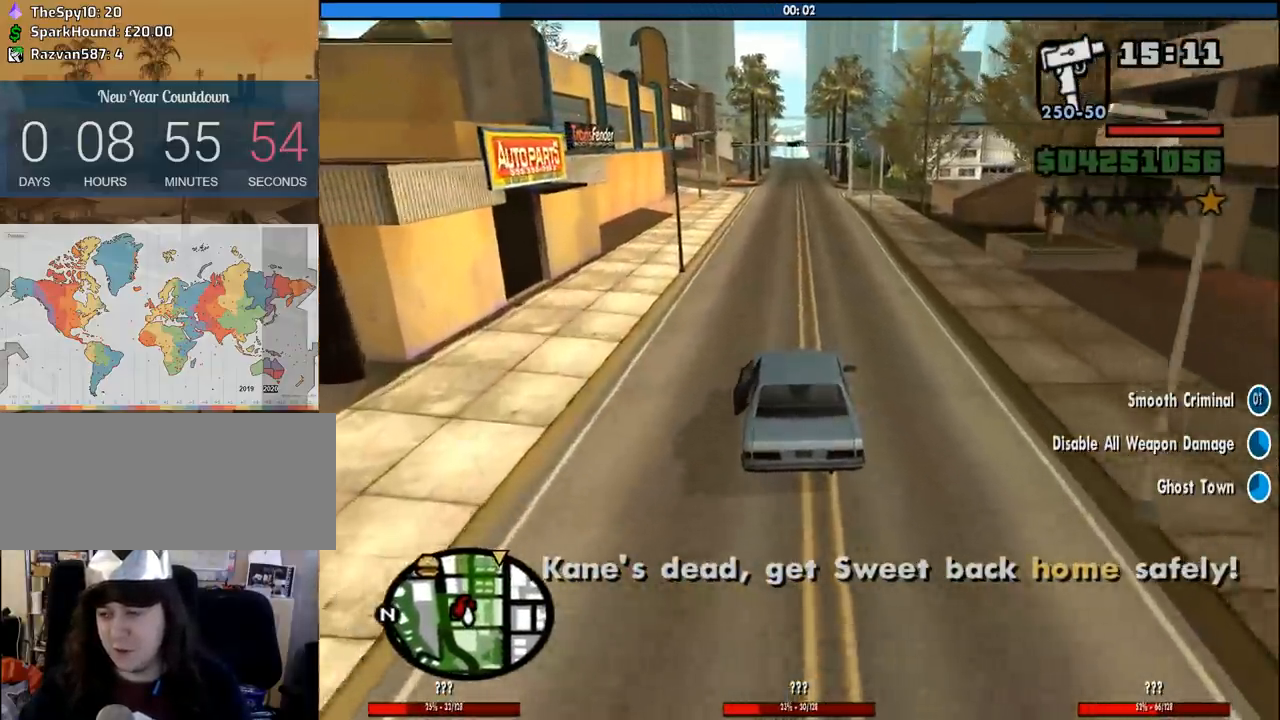
{"keys": ["w"], "mouse": [], "events": []}
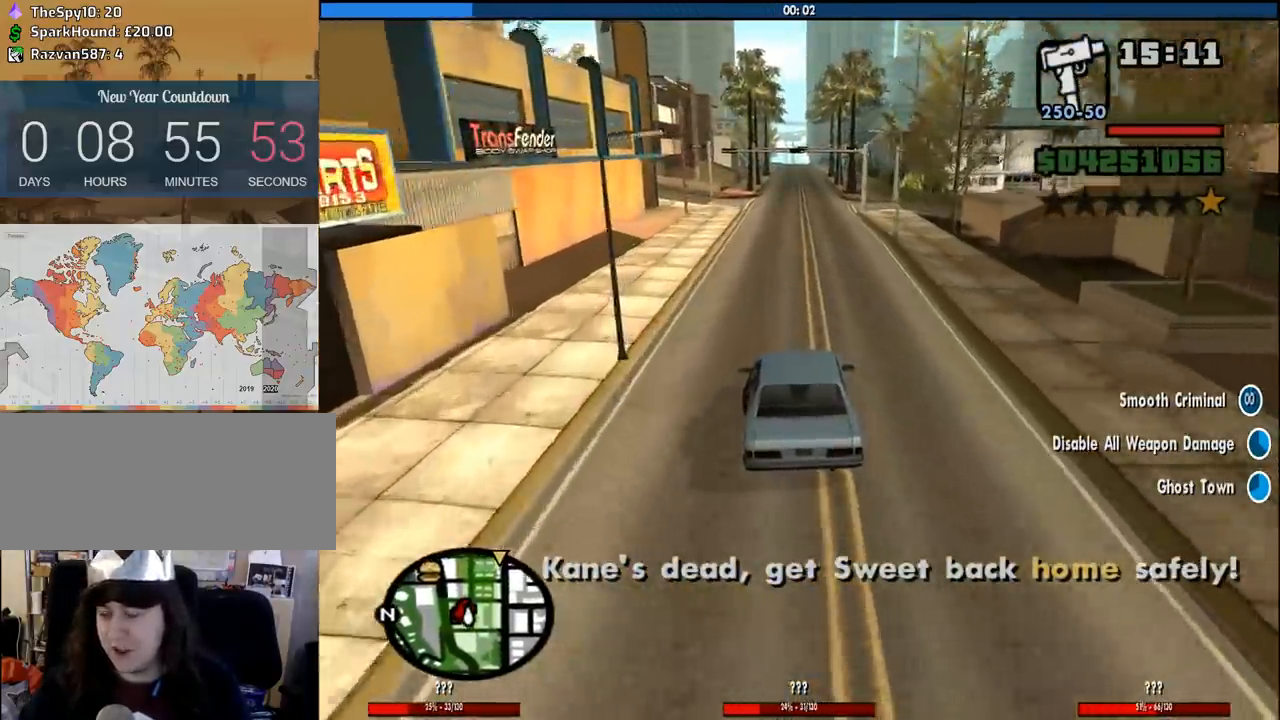
{"keys": ["w"], "mouse": [], "events": []}
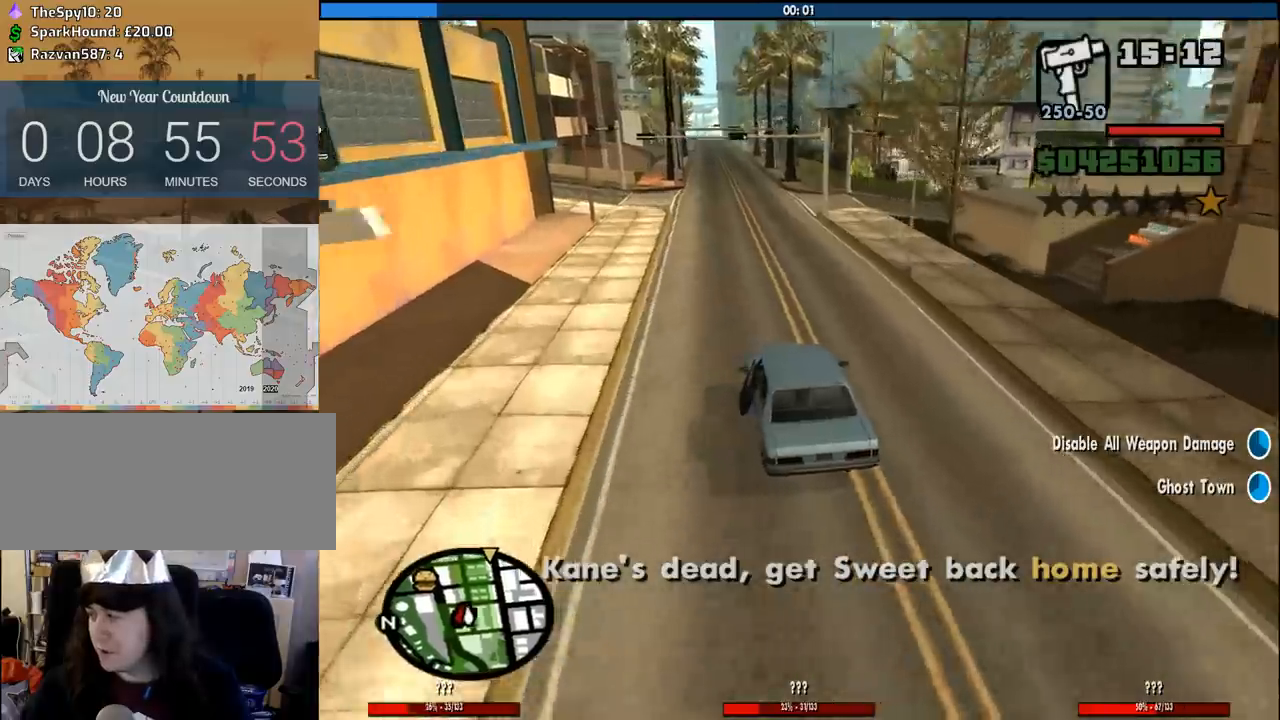
{"keys": ["w"], "mouse": [], "events": []}
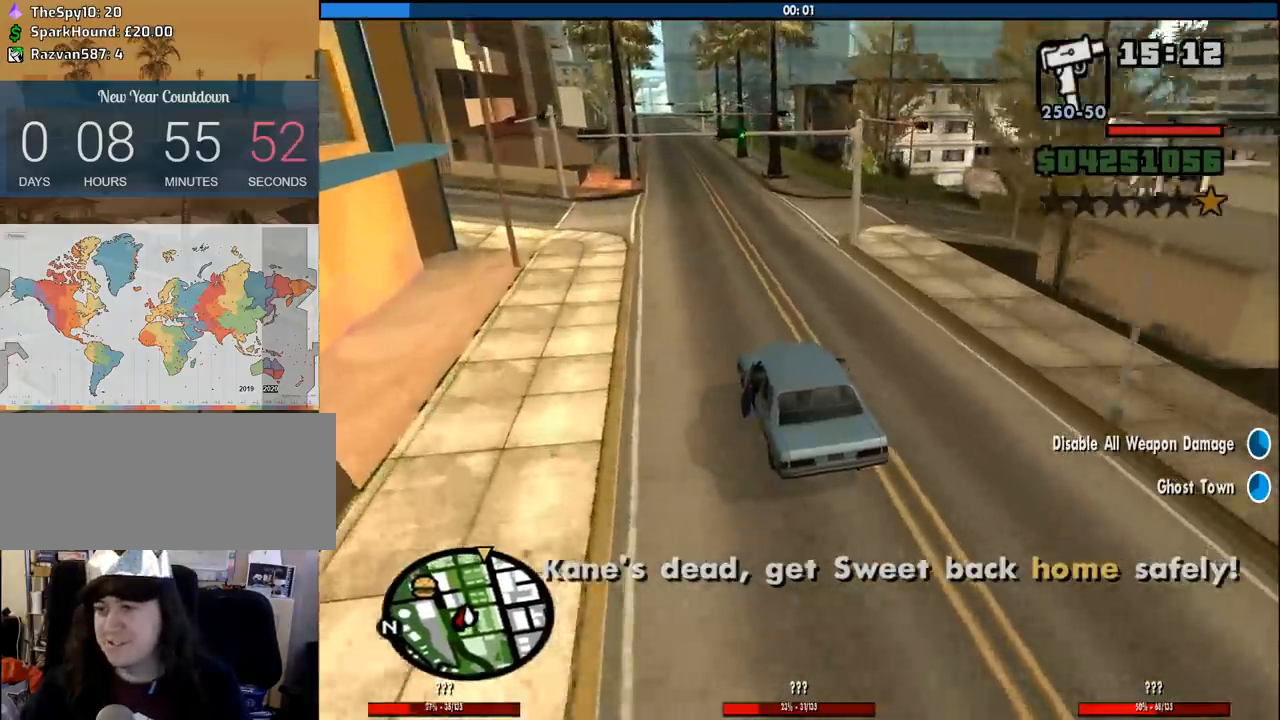
{"keys": ["w"], "mouse": [], "events": [[66, "d", "down"], [166, "d", "up"]]}
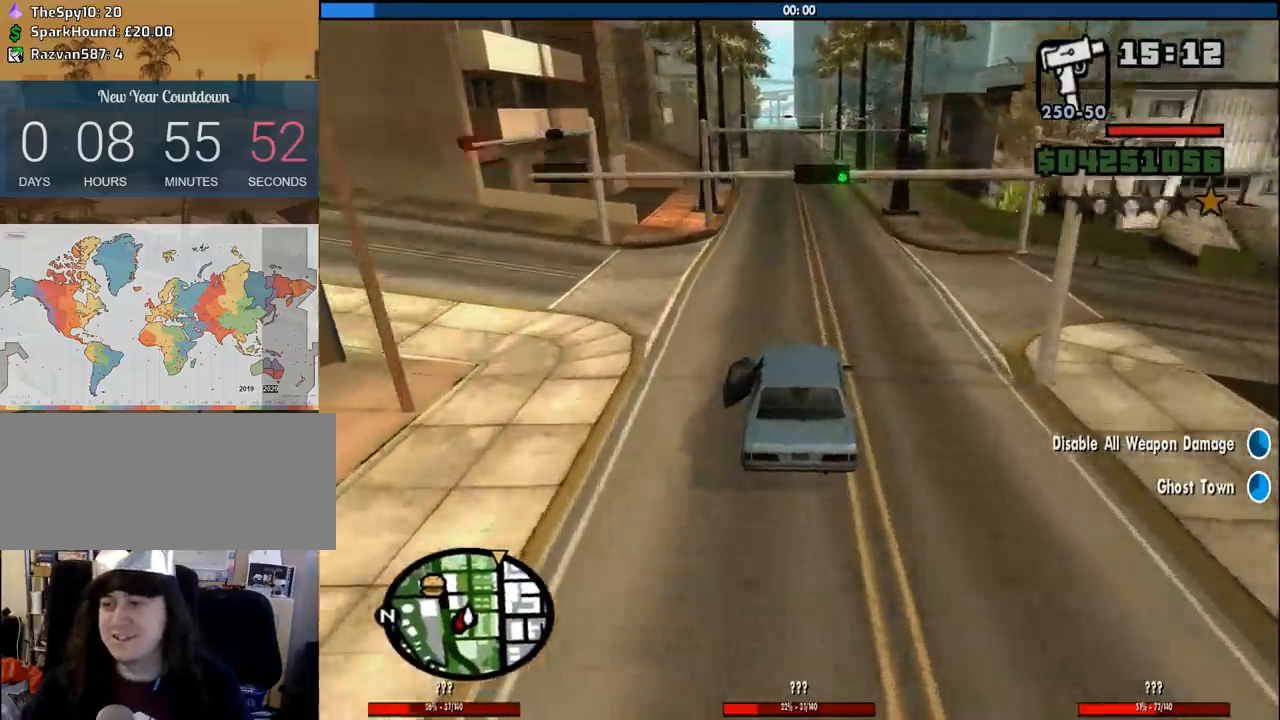
{"keys": ["w"], "mouse": [], "events": []}
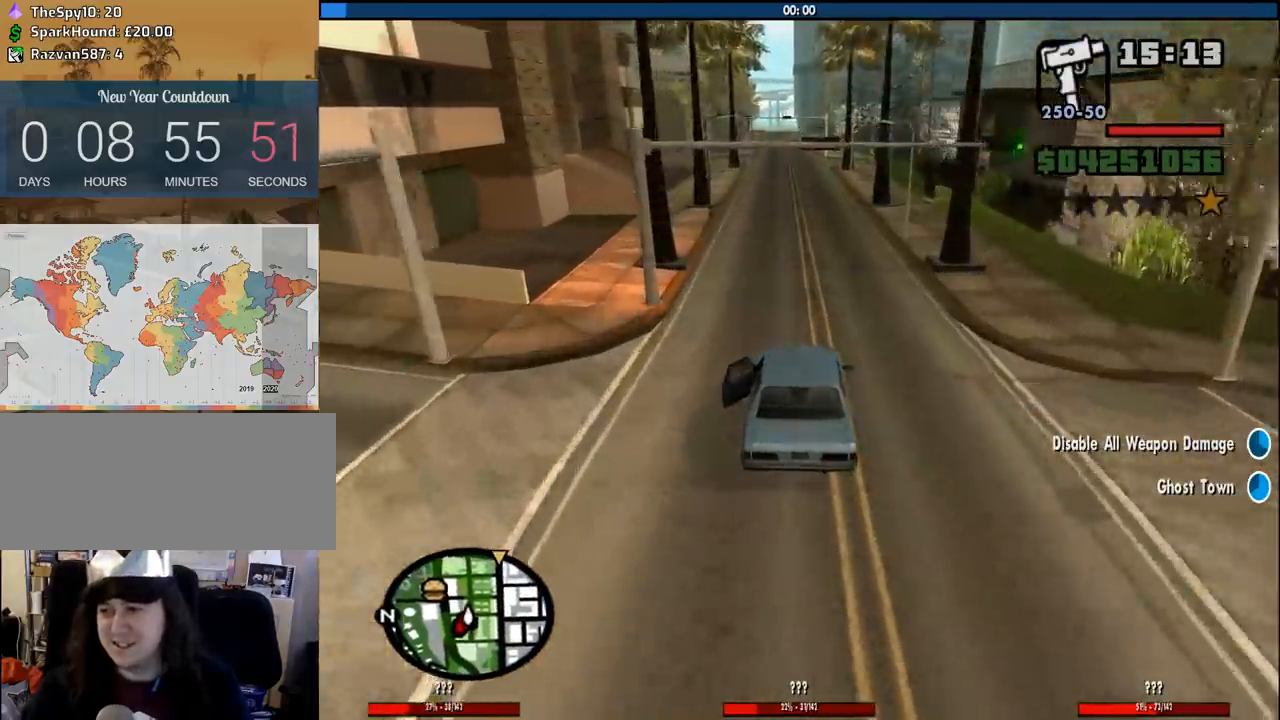
{"keys": ["w"], "mouse": [], "events": []}
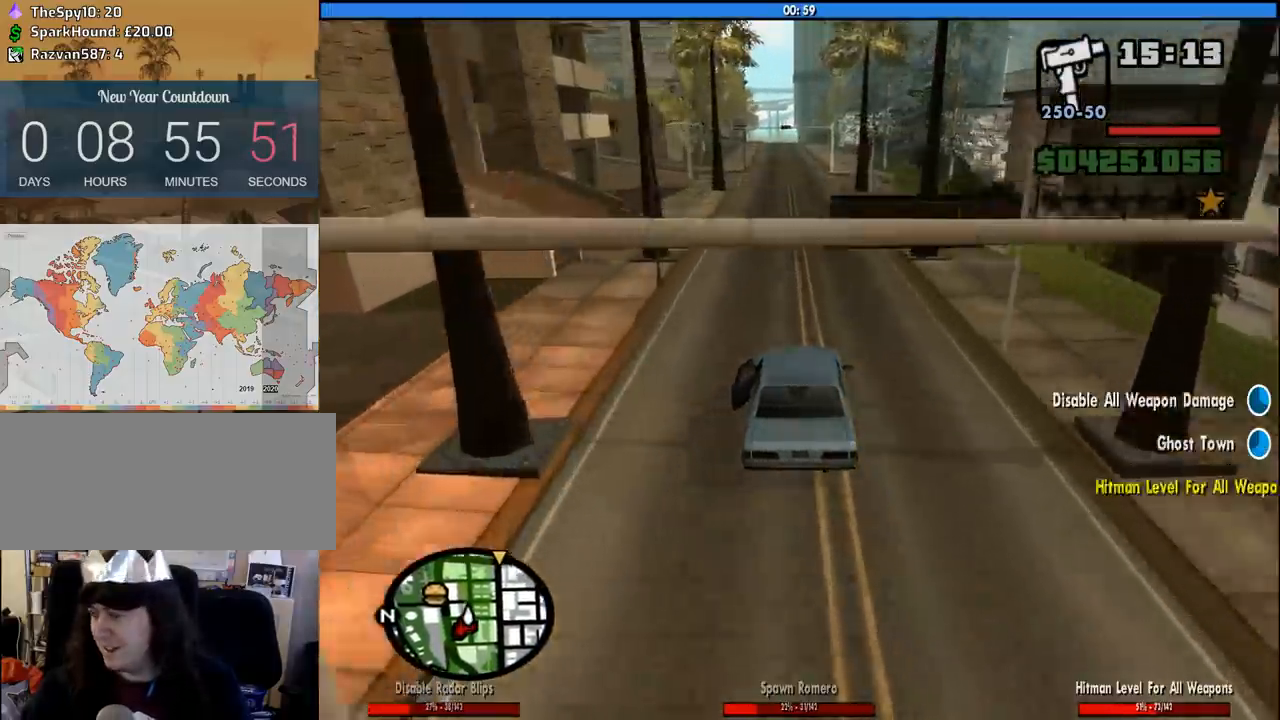
{"keys": ["w"], "mouse": [], "events": []}
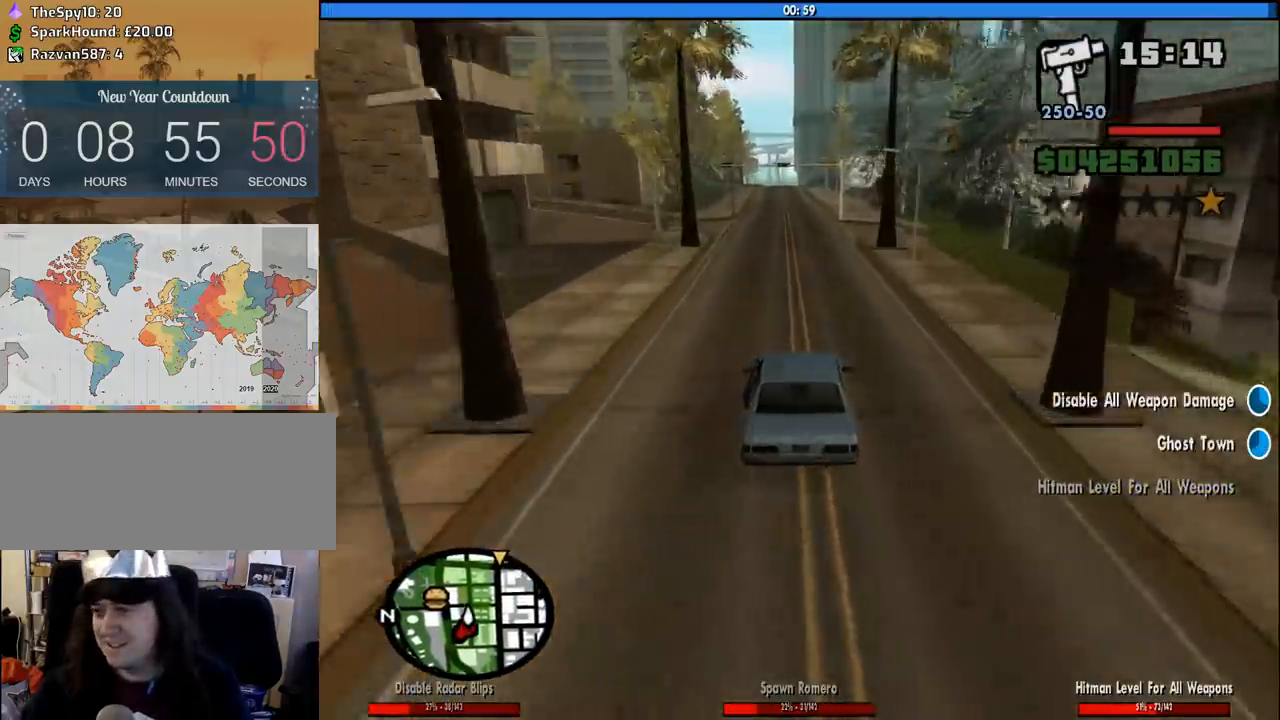
{"keys": ["w"], "mouse": [], "events": []}
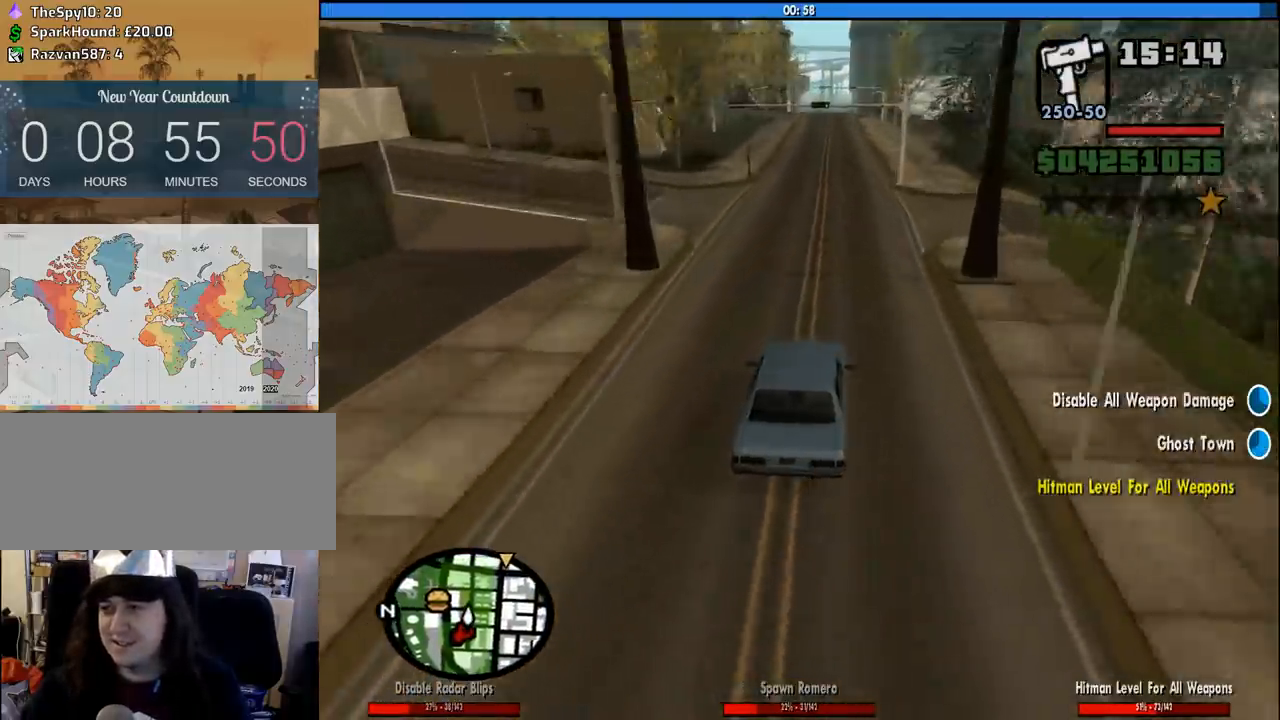
{"keys": ["w"], "mouse": [], "events": [[150, "a", "down"], [200, "a", "up"]]}
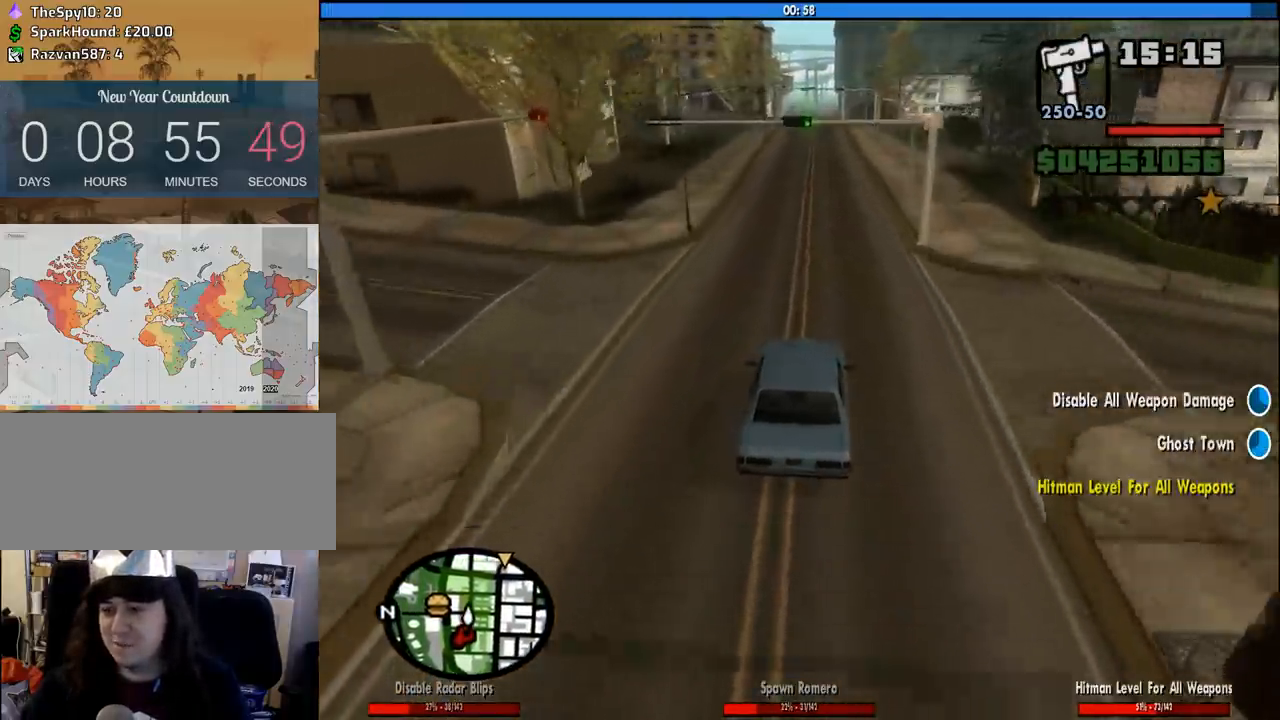
{"keys": ["w"], "mouse": [], "events": []}
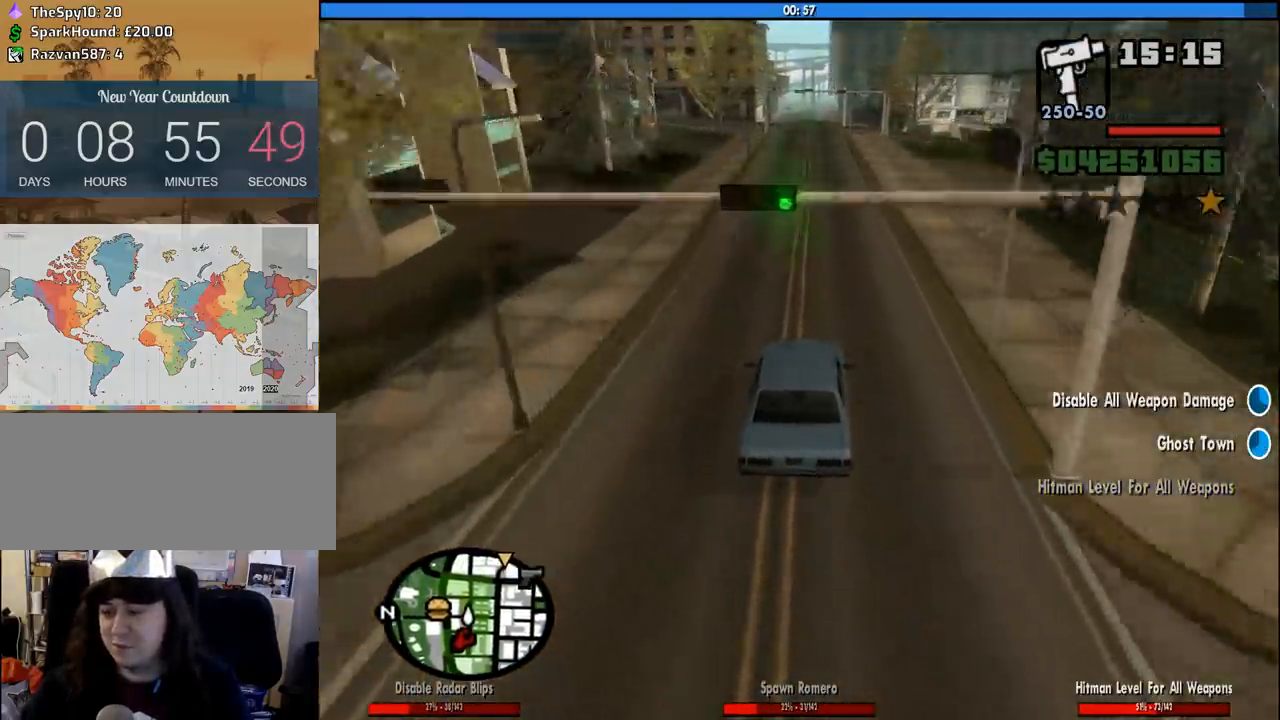
{"keys": ["w"], "mouse": [], "events": []}
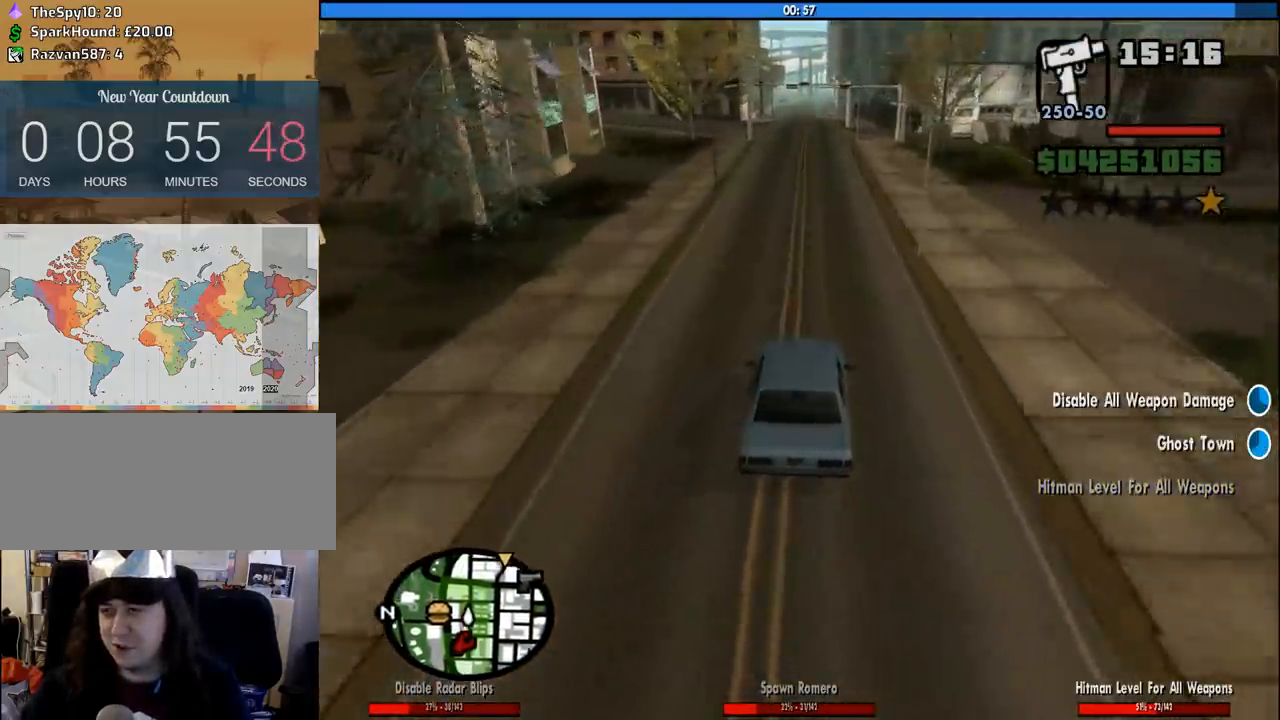
{"keys": ["w"], "mouse": [], "events": []}
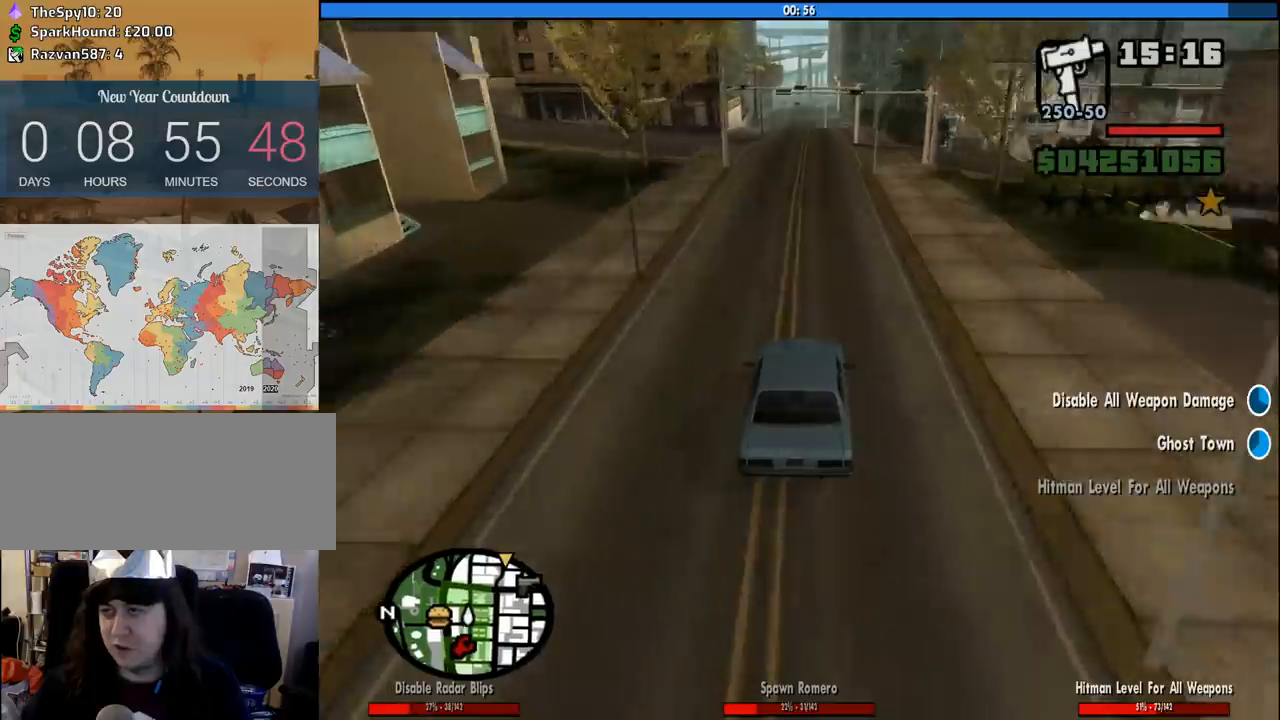
{"keys": ["w"], "mouse": [], "events": [[350, "a", "down"], [433, "a", "up"]]}
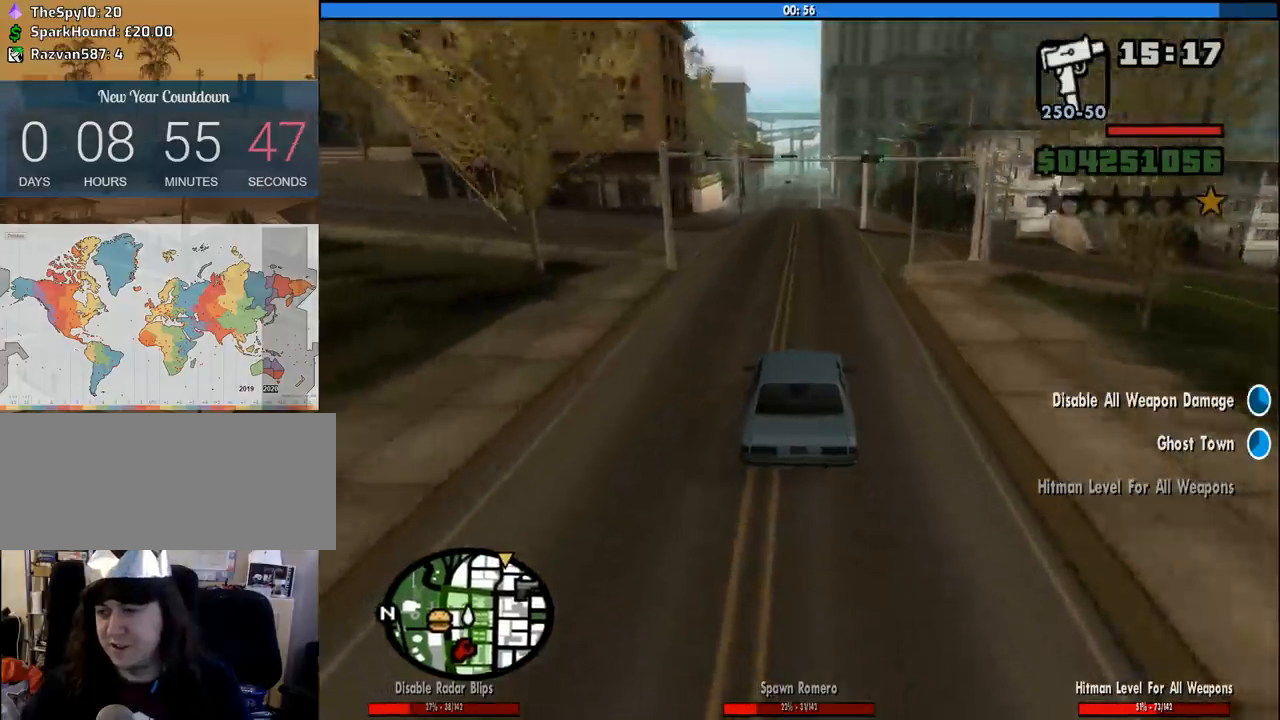
{"keys": ["w"], "mouse": [], "events": []}
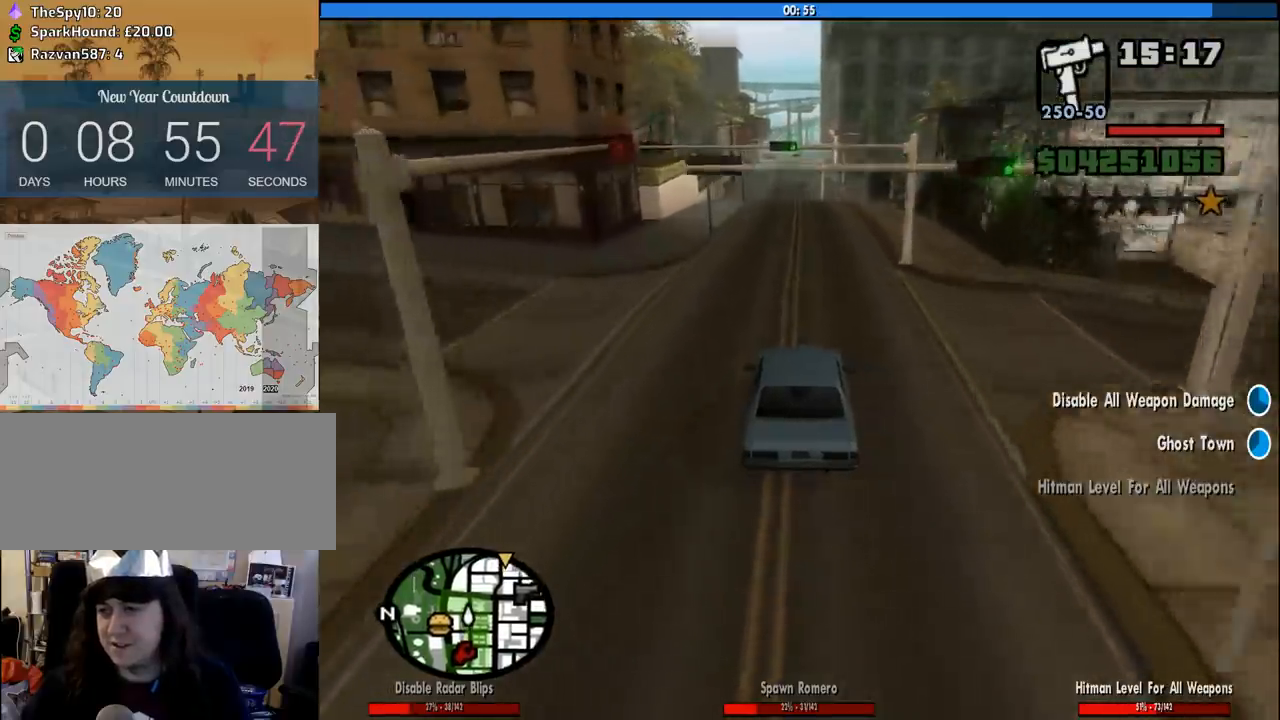
{"keys": ["a", "w"], "mouse": [], "events": [[466, "a", "down"]]}
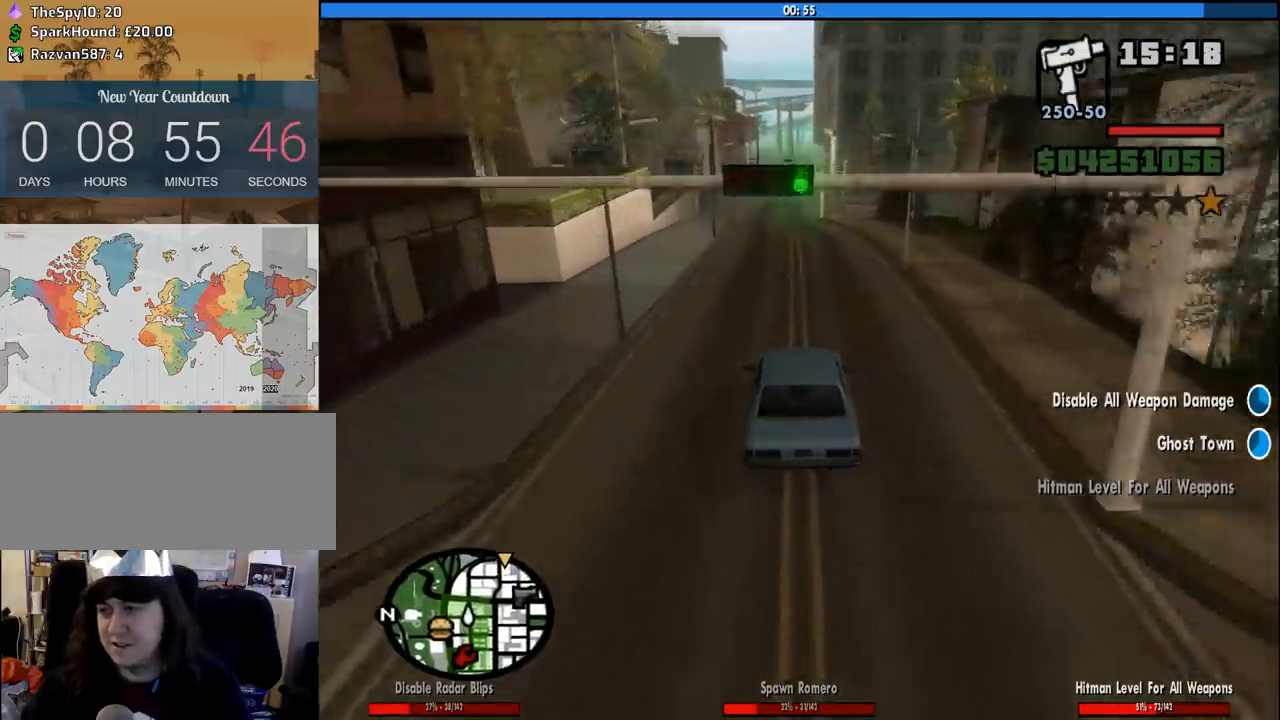
{"keys": ["w"], "mouse": [], "events": [[16, "a", "up"]]}
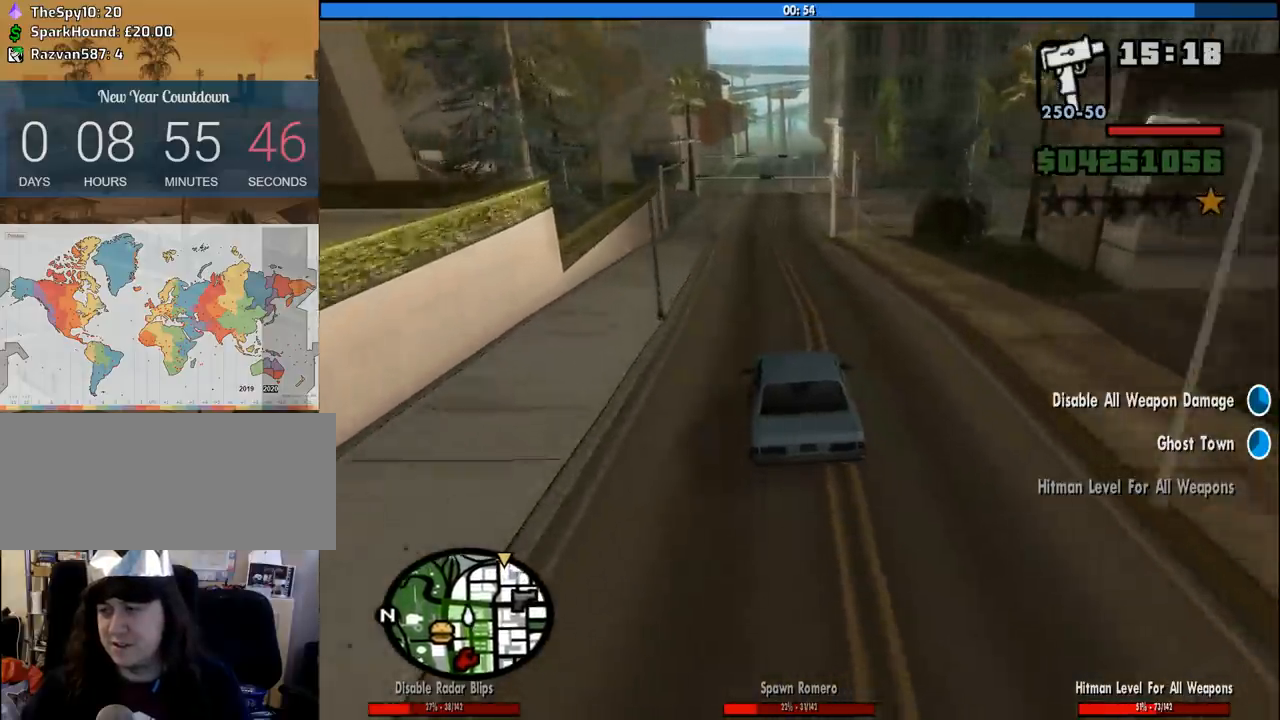
{"keys": ["w"], "mouse": [], "events": []}
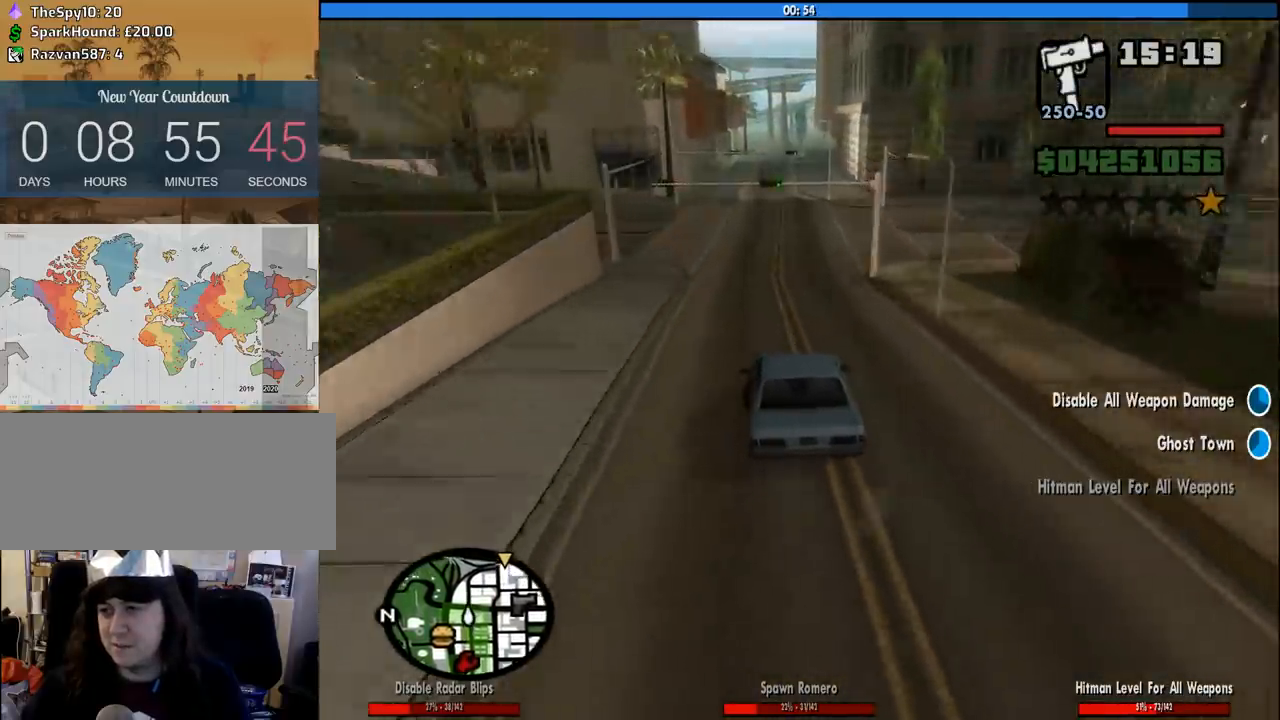
{"keys": ["w"], "mouse": [], "events": []}
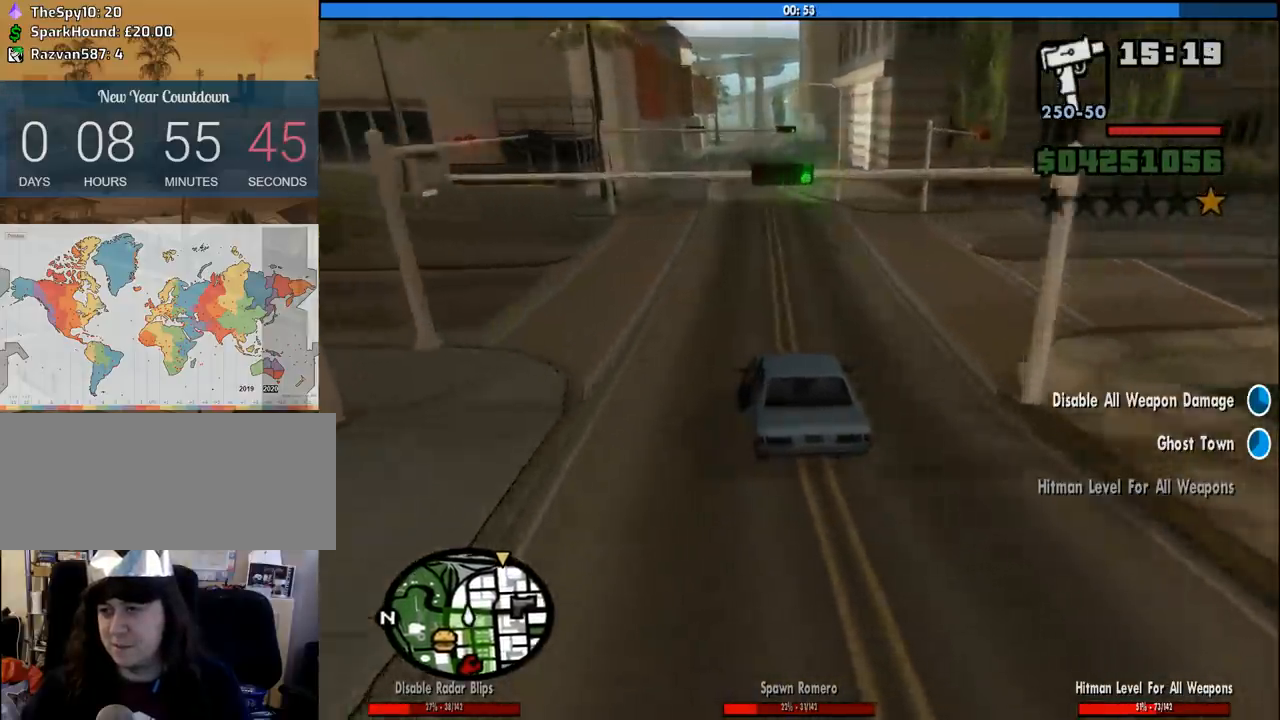
{"keys": ["w"], "mouse": [], "events": []}
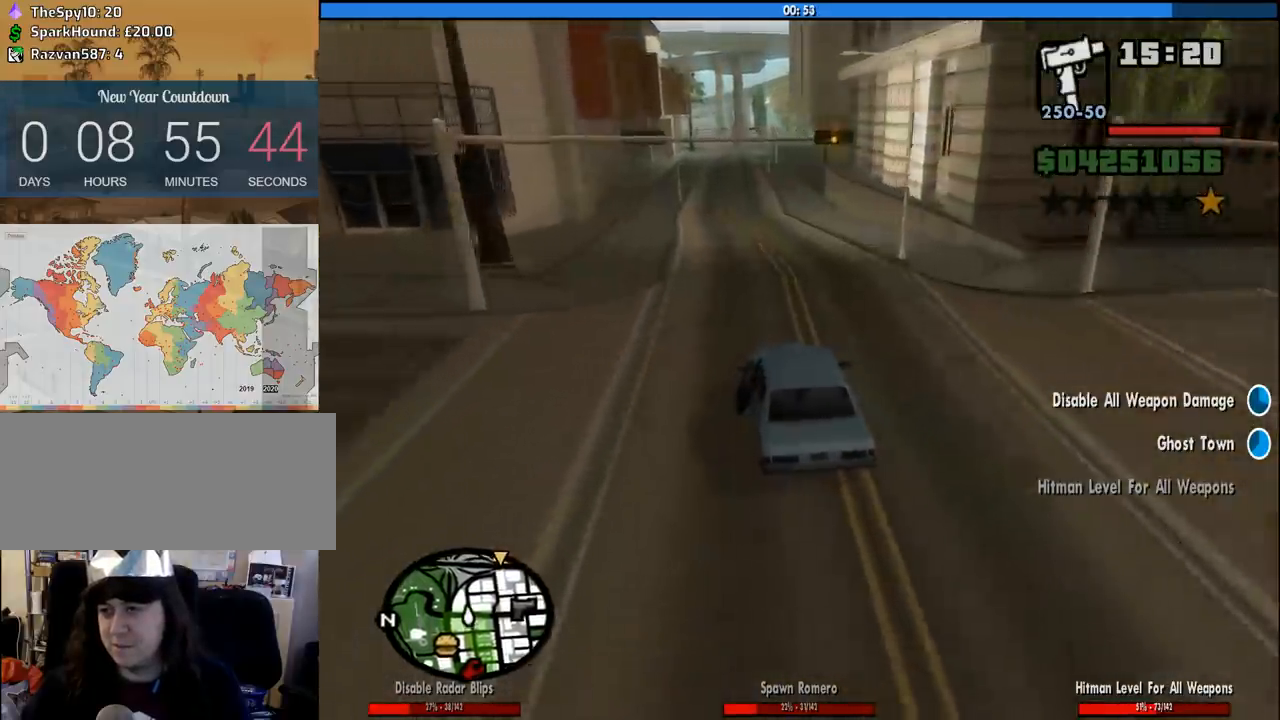
{"keys": ["w"], "mouse": [], "events": []}
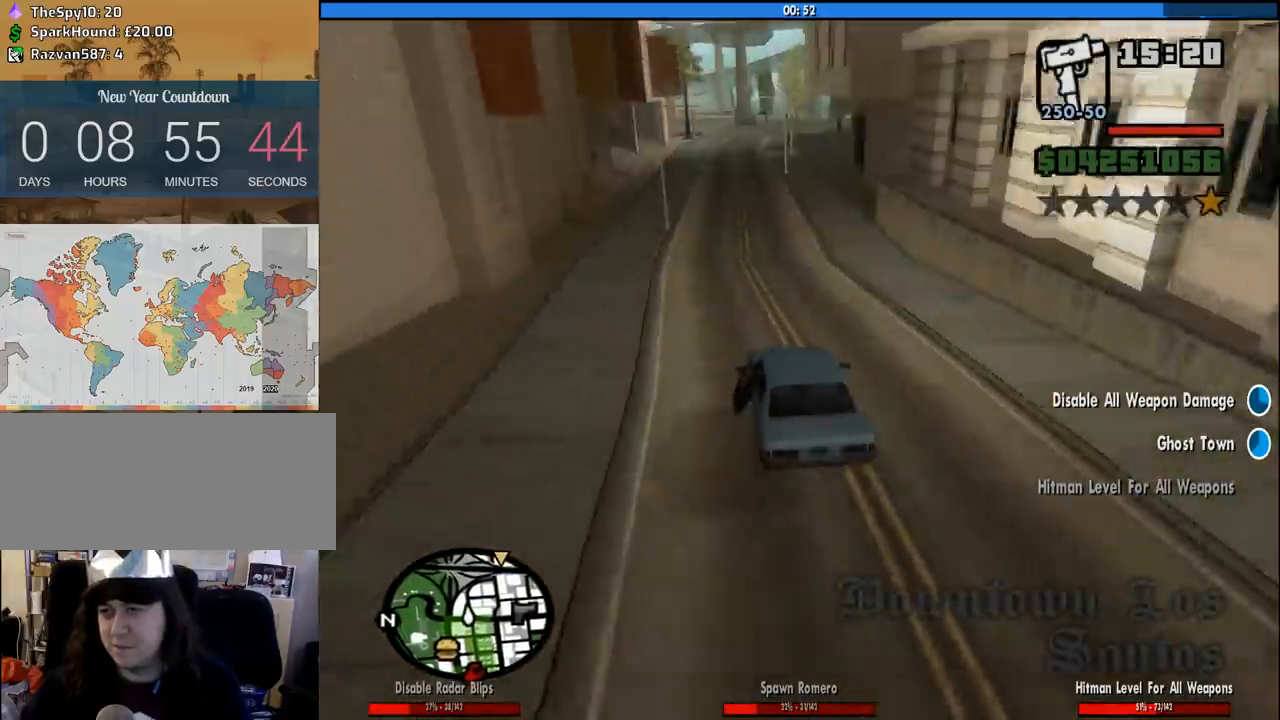
{"keys": ["w"], "mouse": [], "events": []}
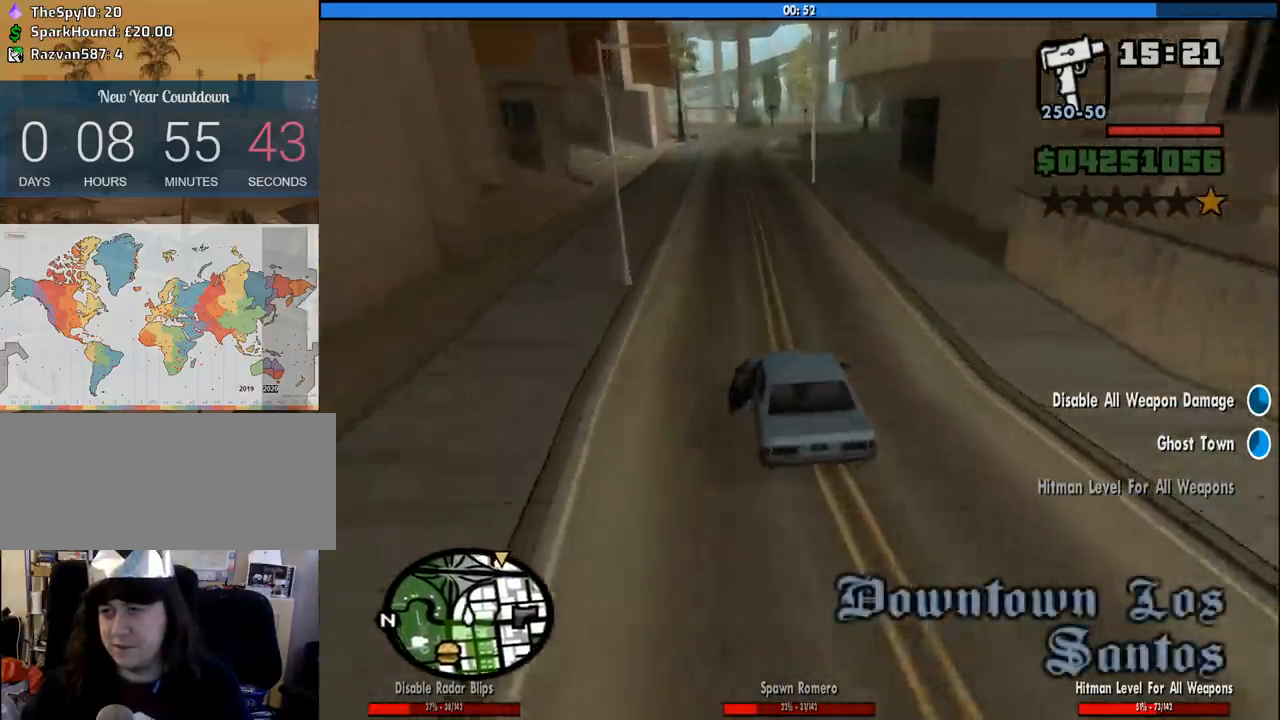
{"keys": ["w"], "mouse": [], "events": []}
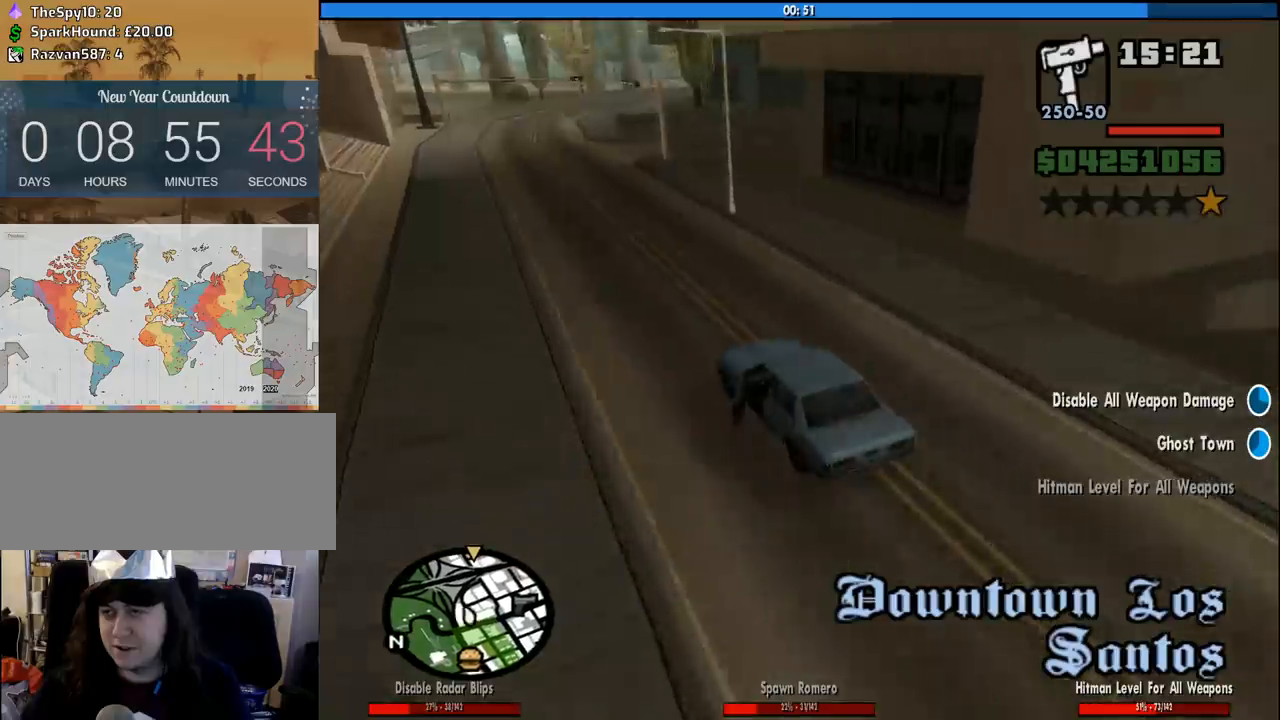
{"keys": ["w"], "mouse": [], "events": [[216, "d", "down"], [450, "d", "up"]]}
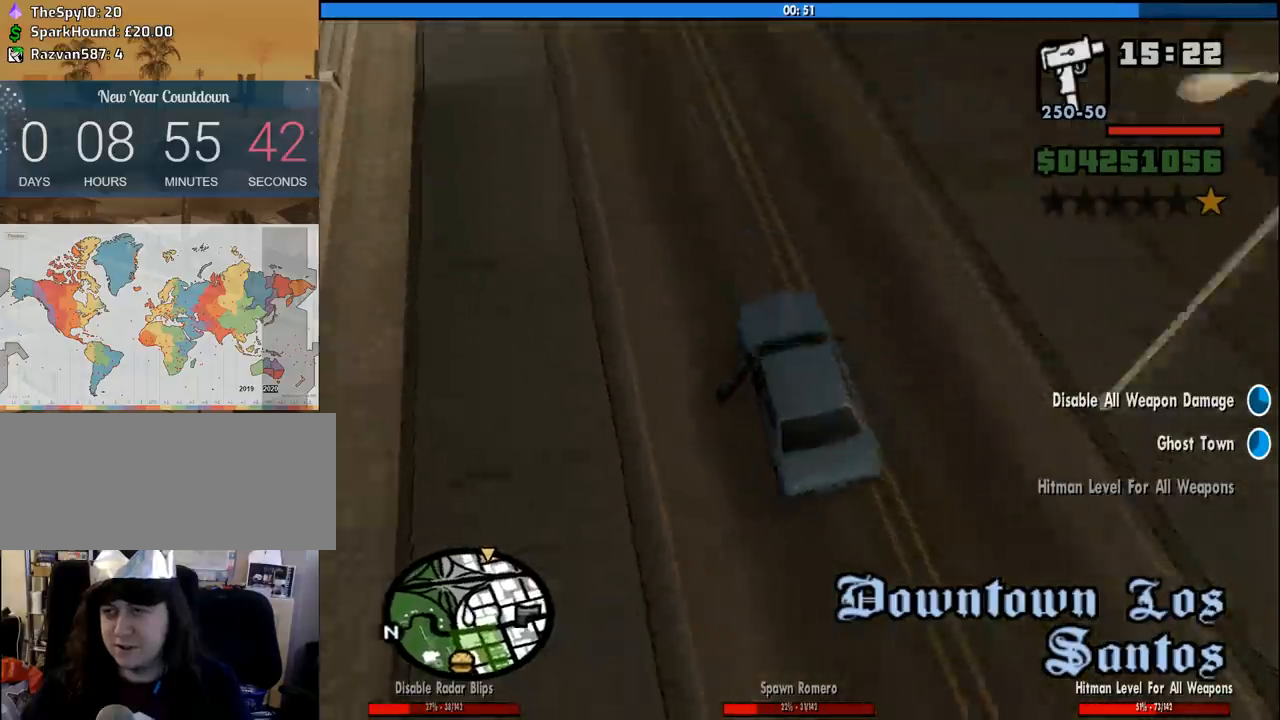
{"keys": ["w"], "mouse": [], "events": [[200, "d", "down"], [383, "d", "up"]]}